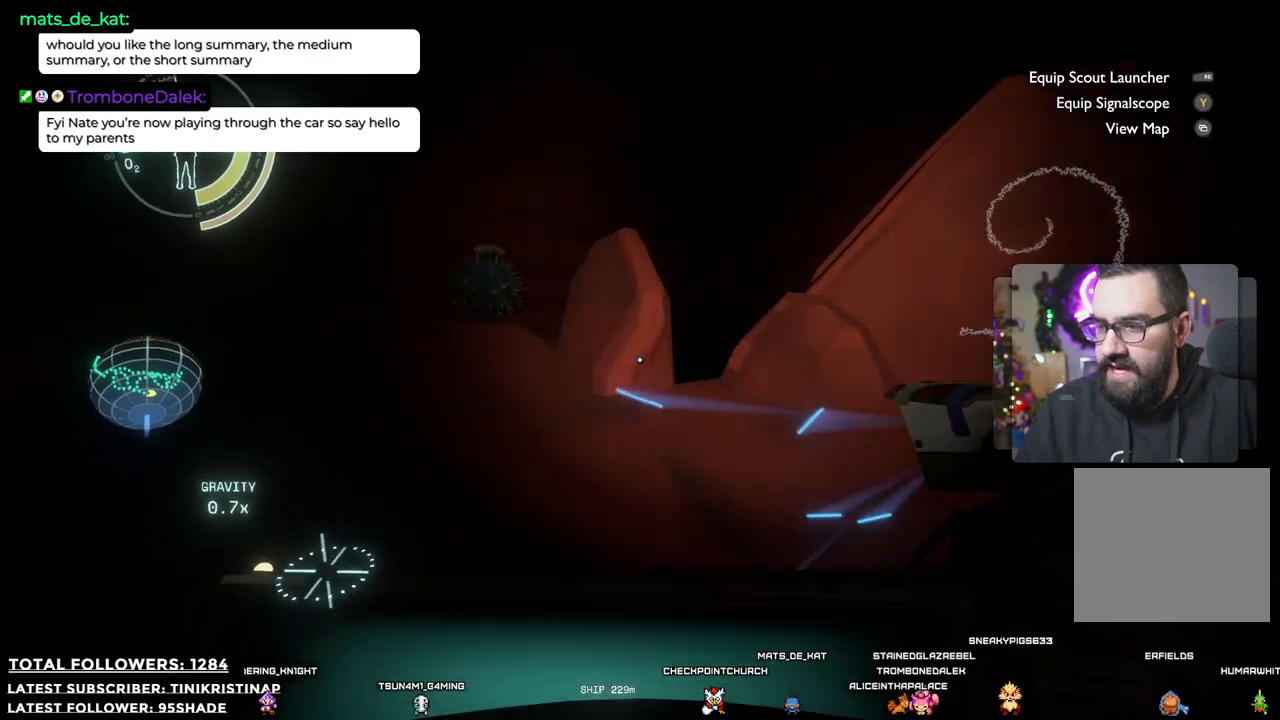
Gameplay with a controller (Xbox layout); each line is a JSON object with the inputs held at the frame after it. "events" lists button and stick changes between this image and that frame as [ms after this image, input, new state], when the widget could be followed in between. Not read: Z.
{"buttons": [], "left_stick": "up-left", "right_stick": "center", "events": [[17, "right_stick", "center"], [267, "left_stick", "up-left"]]}
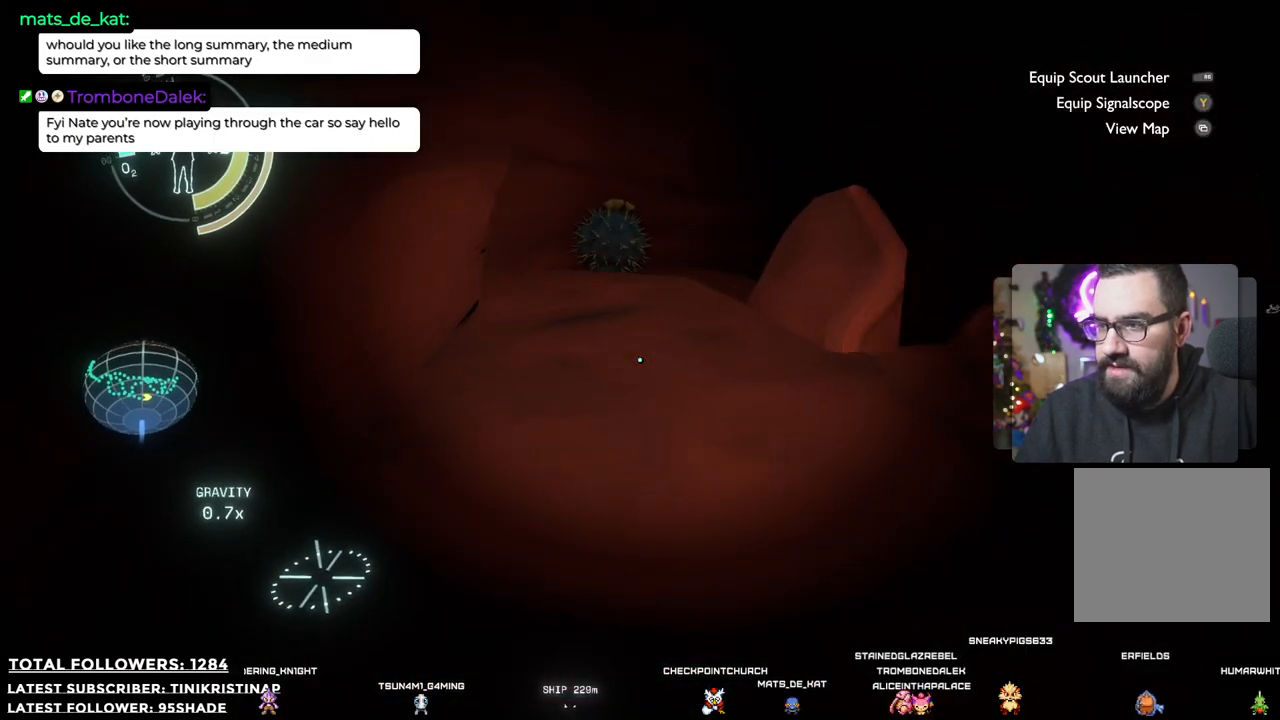
{"buttons": [], "left_stick": "up-left", "right_stick": "center", "events": []}
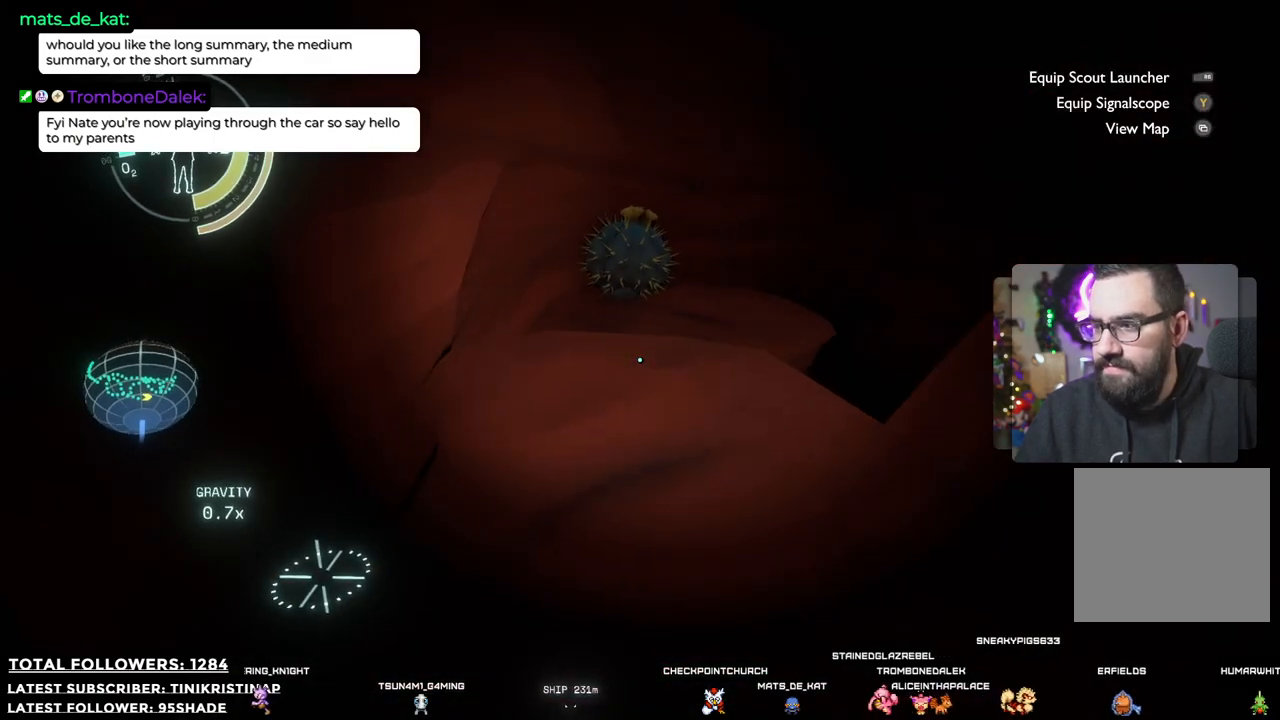
{"buttons": [], "left_stick": "up-left", "right_stick": "center", "events": [[167, "right_stick", "right"], [433, "right_stick", "center"]]}
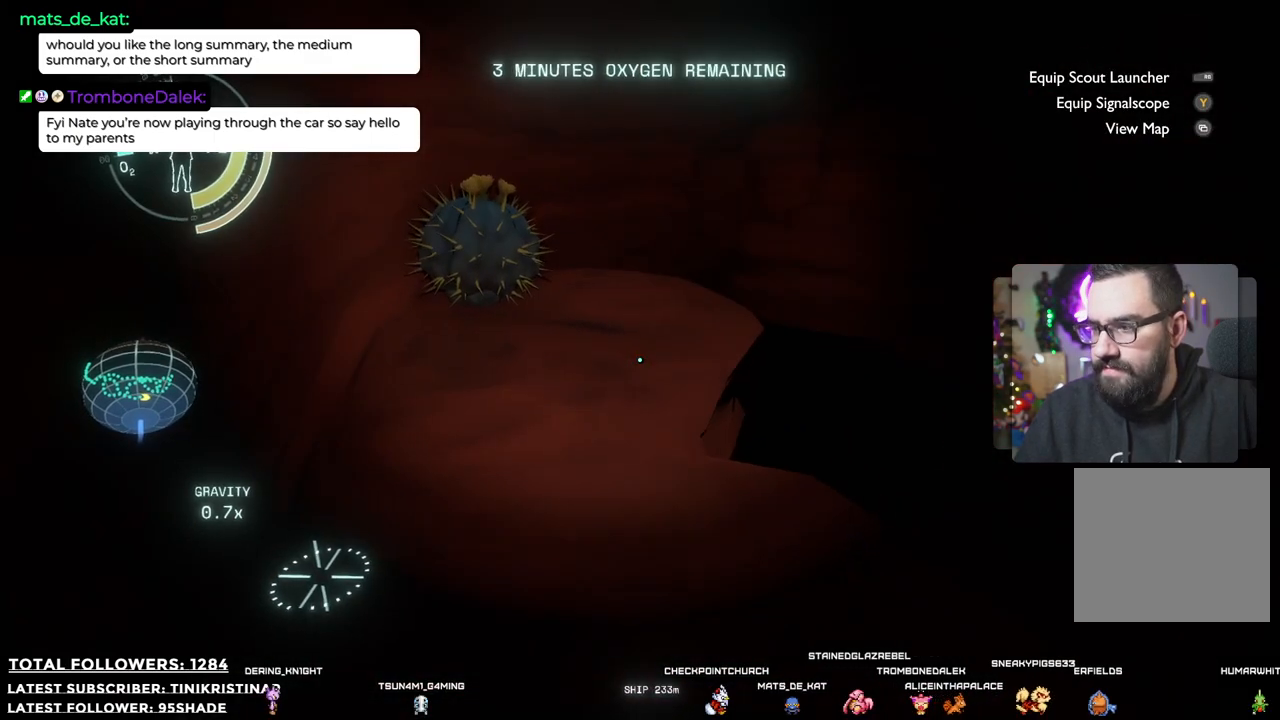
{"buttons": [], "left_stick": "up-left", "right_stick": "center", "events": []}
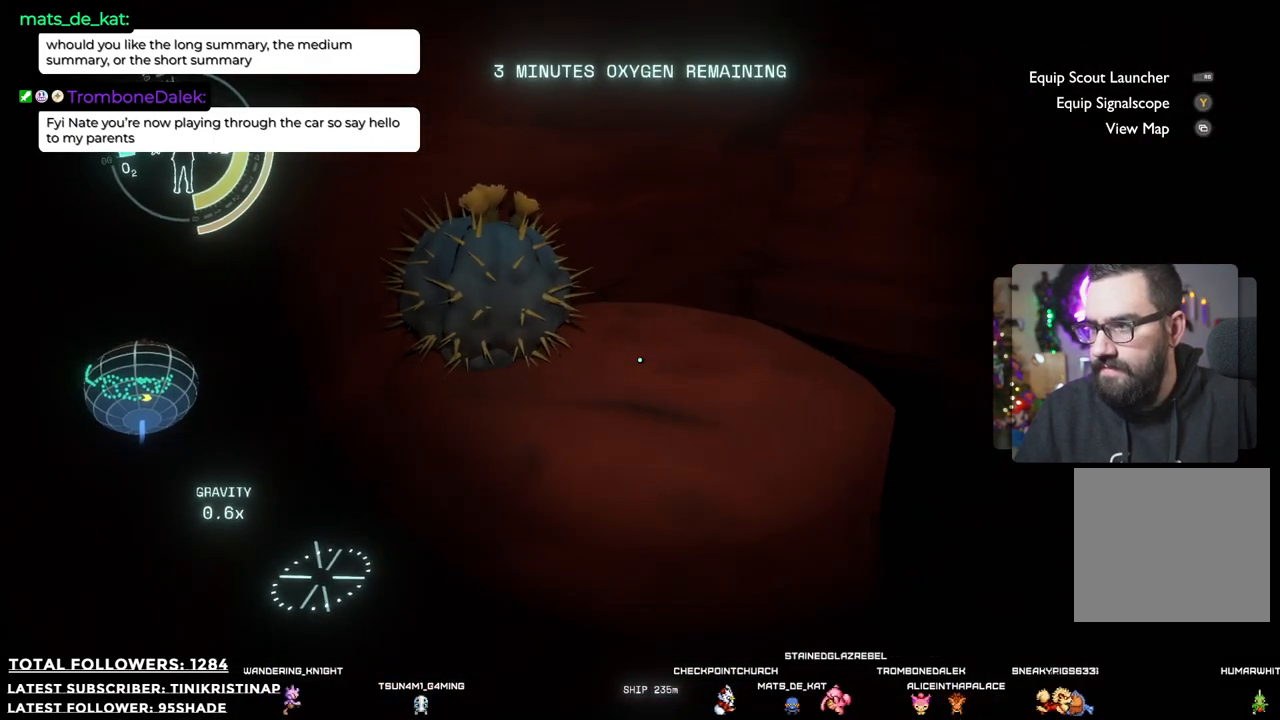
{"buttons": [], "left_stick": "up", "right_stick": "down-right", "events": [[217, "left_stick", "up"], [250, "right_stick", "down-right"]]}
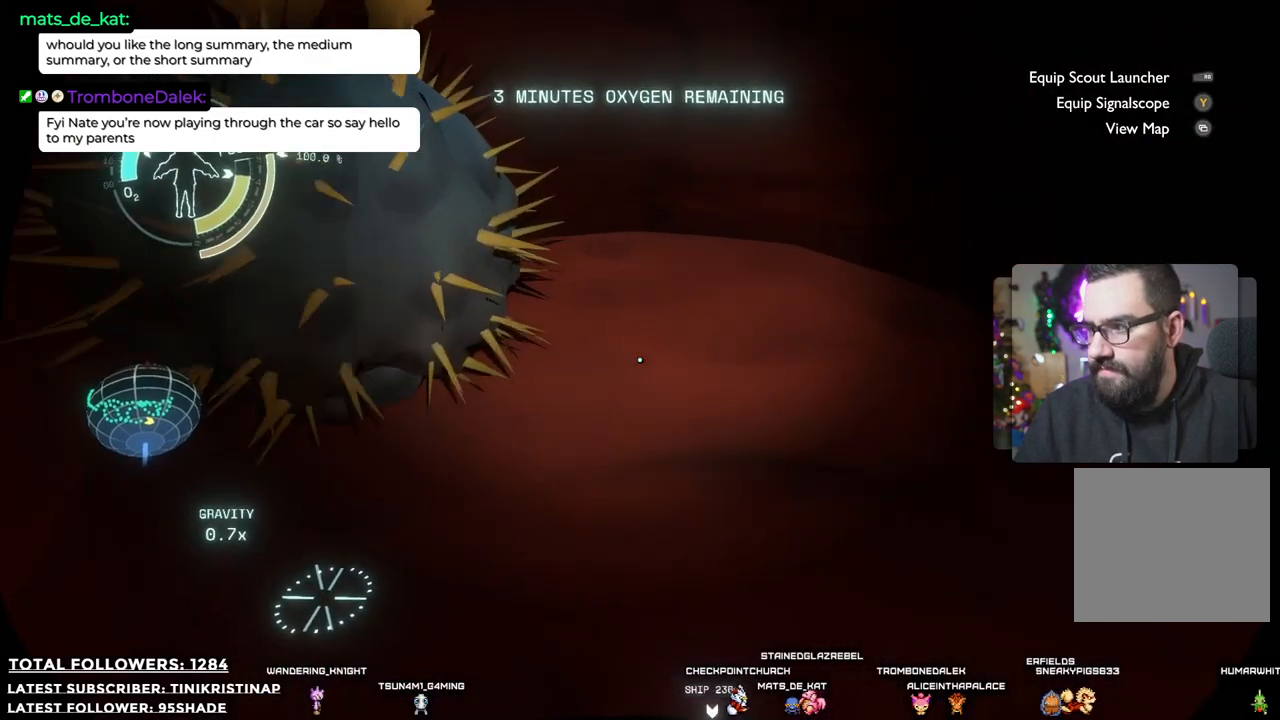
{"buttons": [], "left_stick": "up", "right_stick": "center", "events": [[67, "right_stick", "down"], [367, "right_stick", "center"]]}
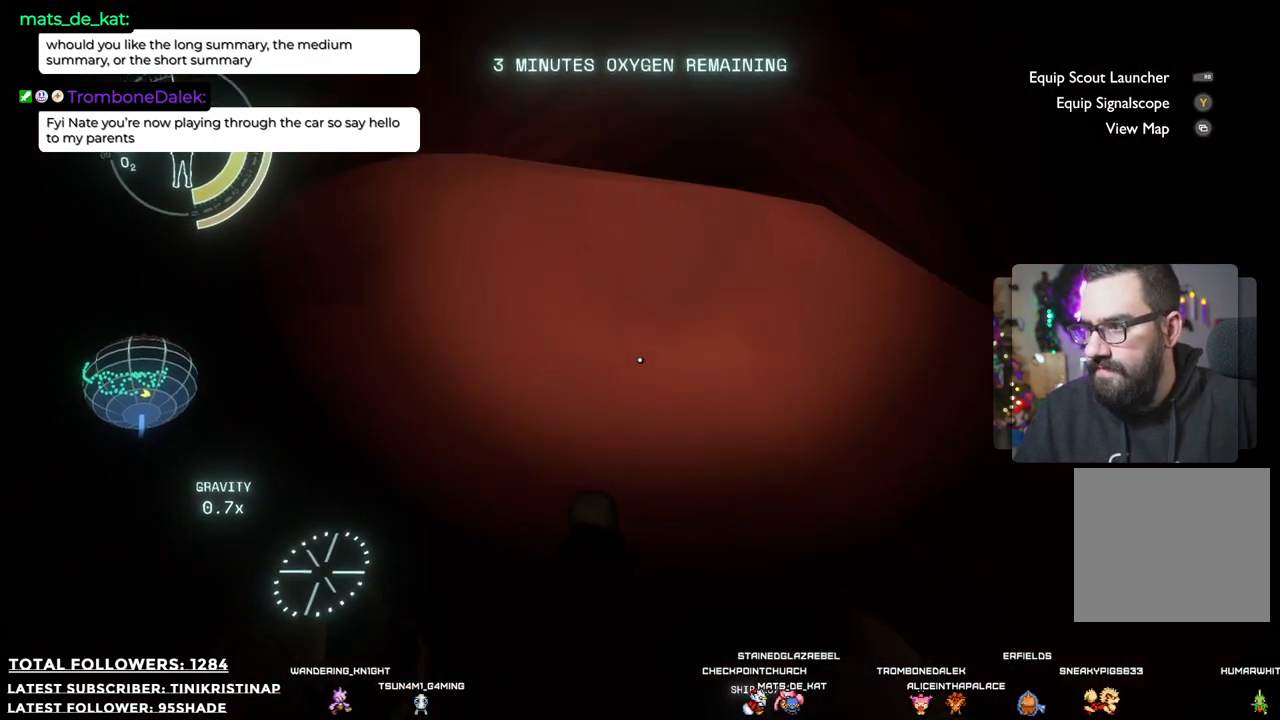
{"buttons": [], "left_stick": "center", "right_stick": "center", "events": [[233, "left_stick", "center"]]}
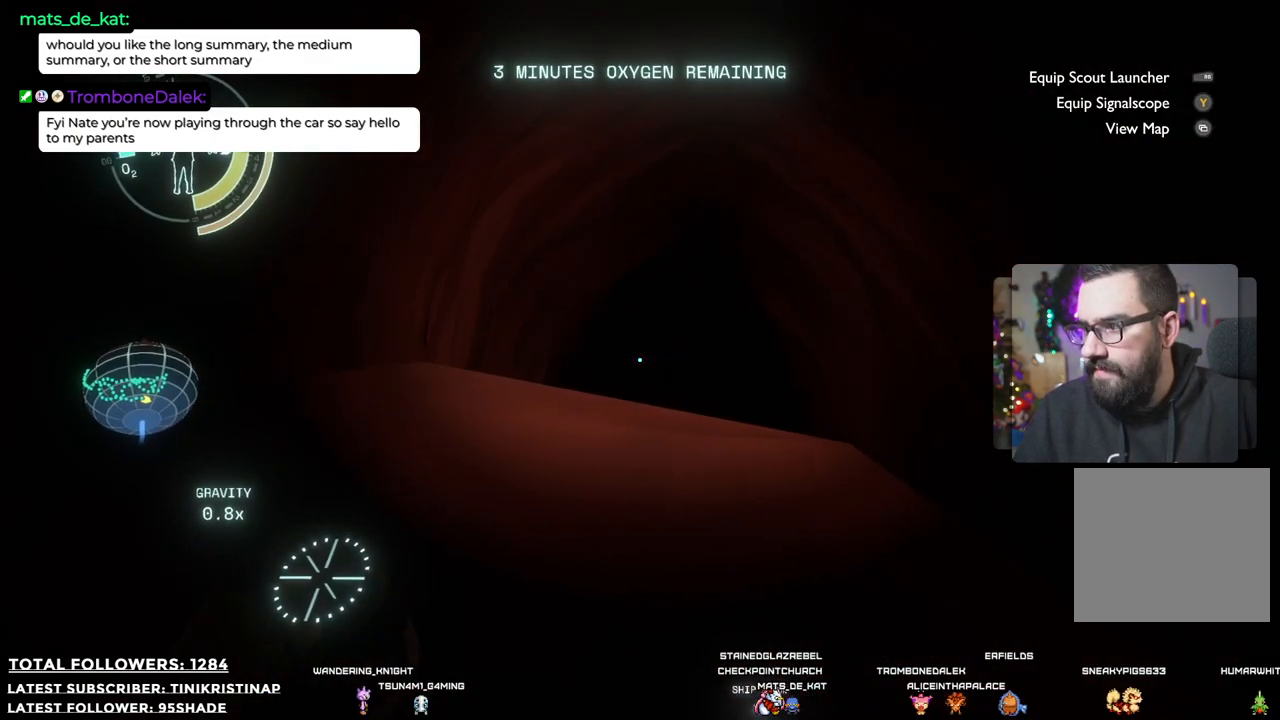
{"buttons": [], "left_stick": "center", "right_stick": "up", "events": [[83, "right_stick", "down-right"], [350, "right_stick", "up"]]}
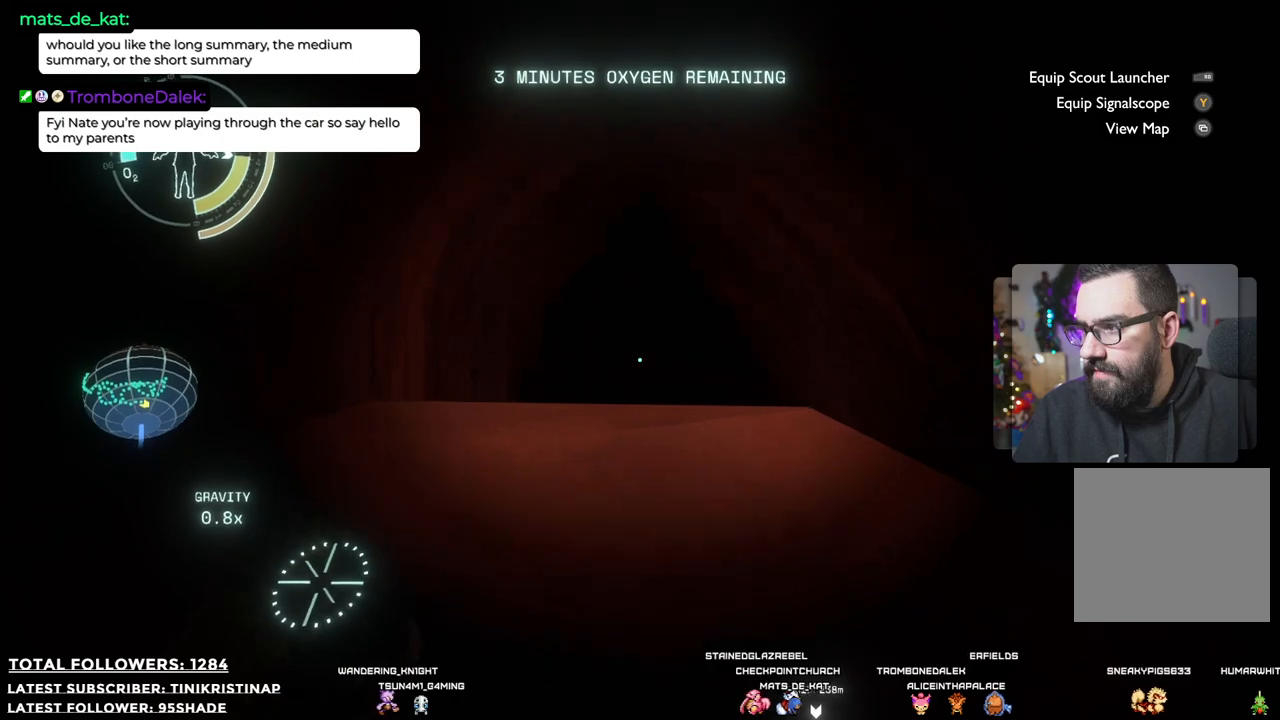
{"buttons": [], "left_stick": "center", "right_stick": "center", "events": [[317, "right_stick", "center"]]}
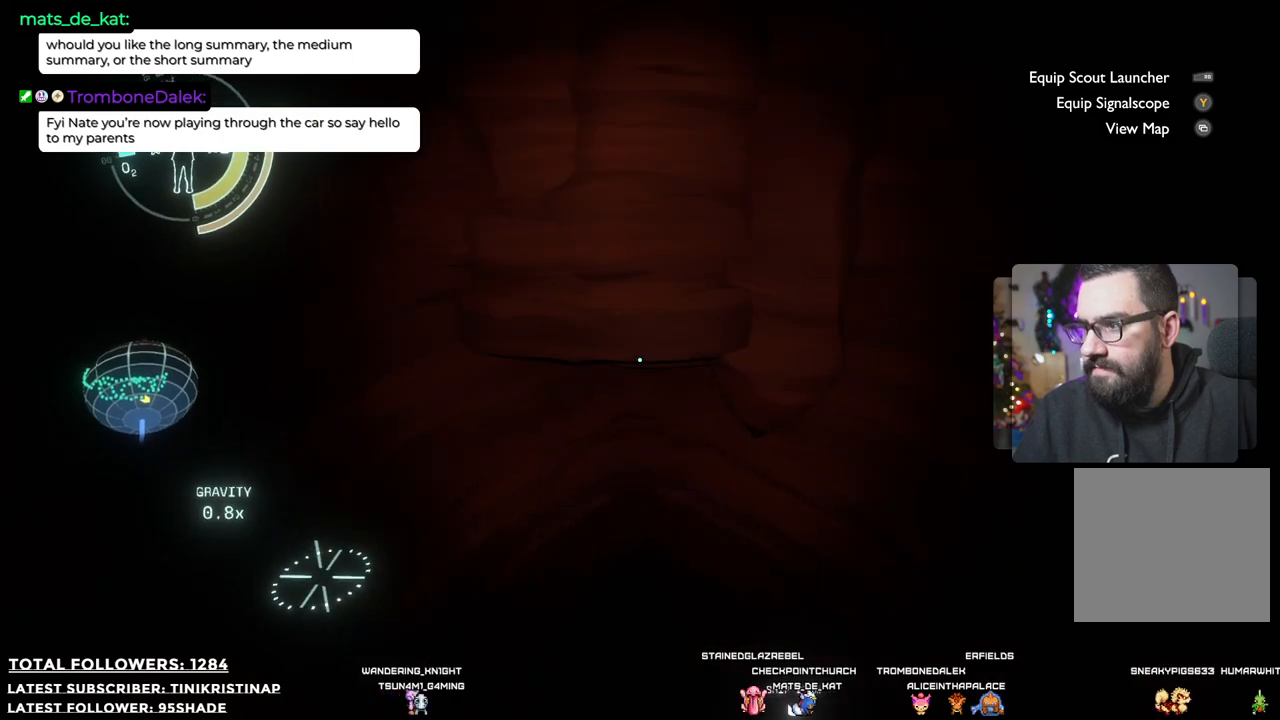
{"buttons": [], "left_stick": "center", "right_stick": "up-right", "events": [[83, "right_stick", "up"], [150, "right_stick", "up-right"]]}
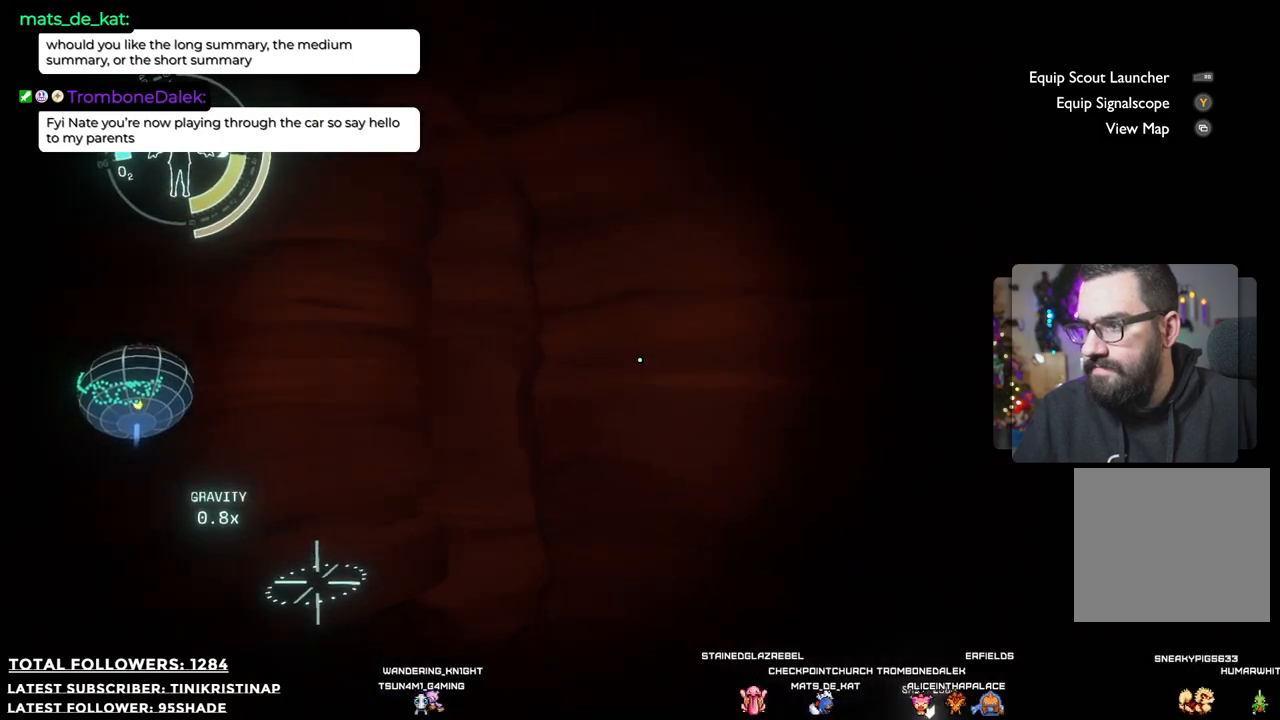
{"buttons": [], "left_stick": "center", "right_stick": "up-left", "events": [[100, "right_stick", "right"], [300, "right_stick", "up-right"], [433, "right_stick", "up-left"]]}
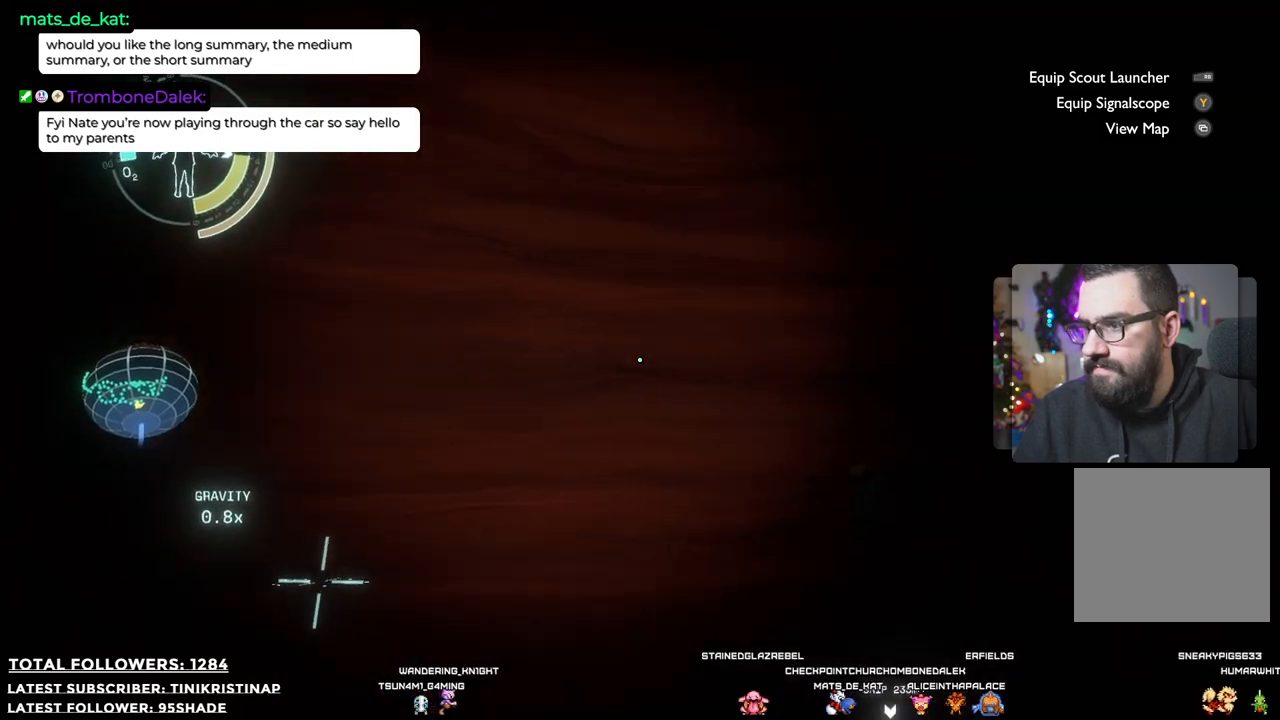
{"buttons": [], "left_stick": "center", "right_stick": "left", "events": [[333, "right_stick", "left"]]}
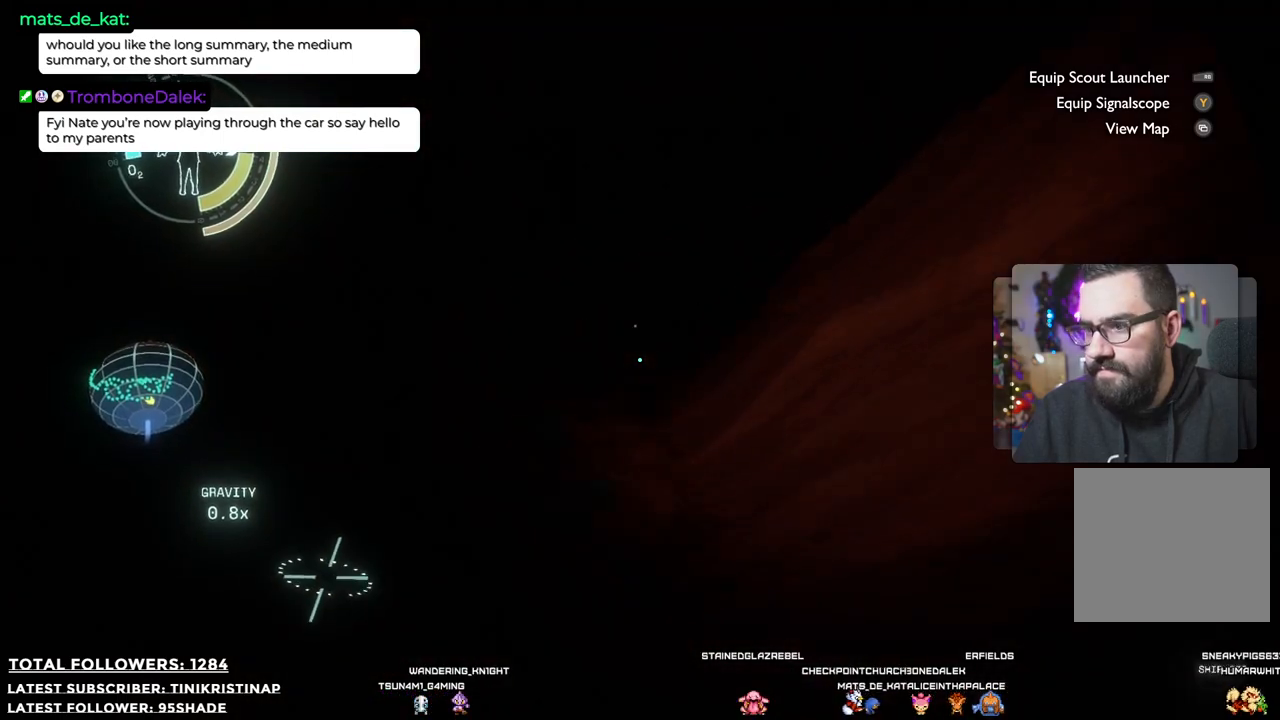
{"buttons": [], "left_stick": "center", "right_stick": "center", "events": [[33, "right_stick", "down-left"], [167, "right_stick", "center"]]}
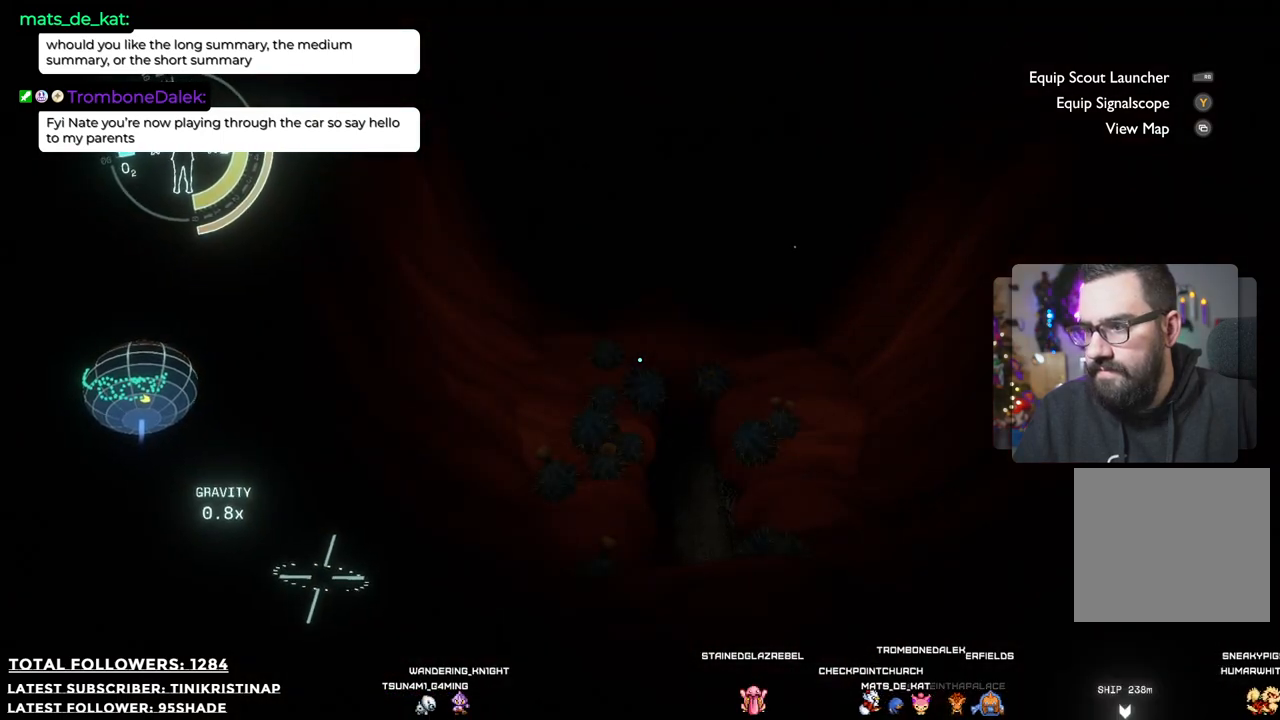
{"buttons": [], "left_stick": "center", "right_stick": "down", "events": [[100, "right_stick", "down"], [233, "right_stick", "center"], [467, "right_stick", "down"]]}
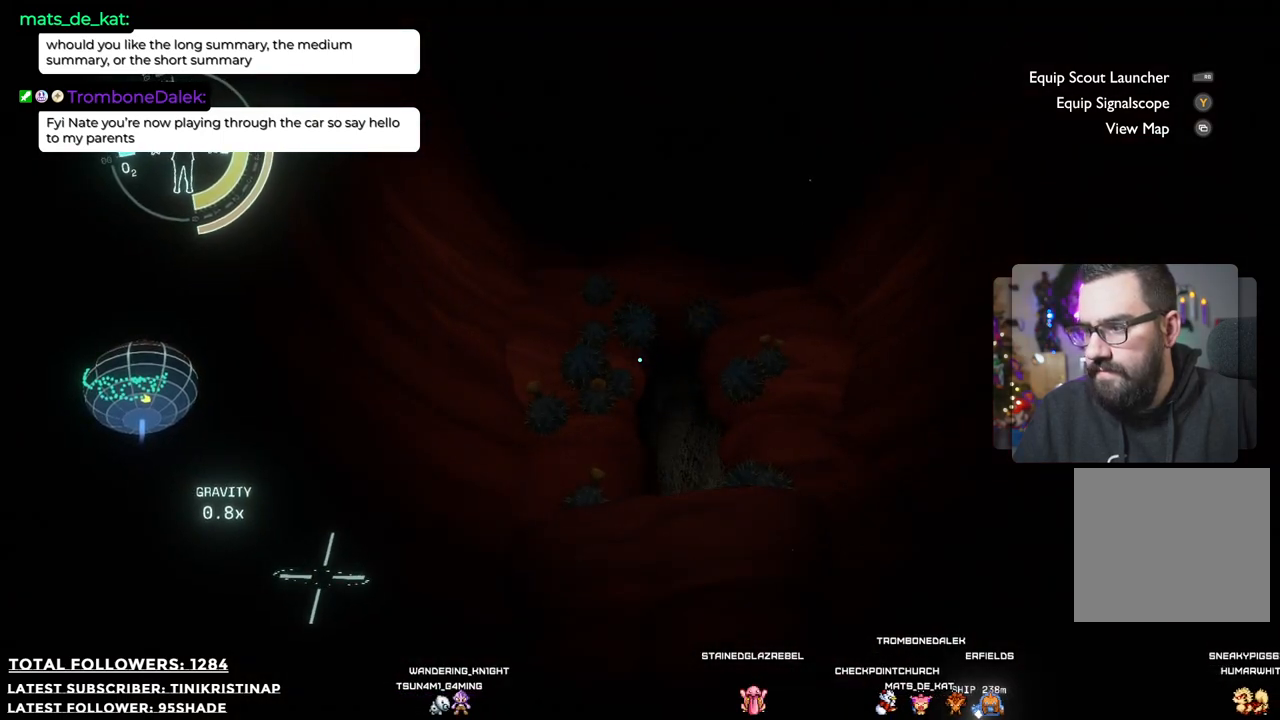
{"buttons": [], "left_stick": "center", "right_stick": "center", "events": [[100, "right_stick", "center"]]}
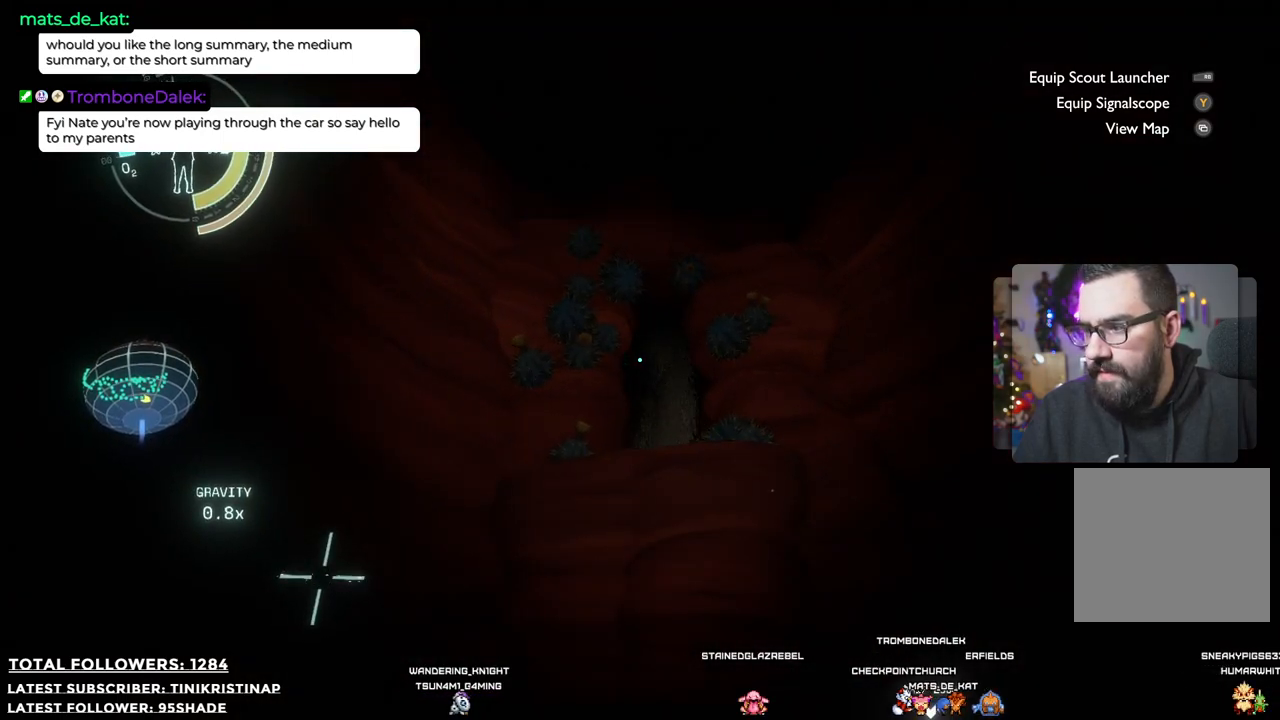
{"buttons": [], "left_stick": "center", "right_stick": "center", "events": []}
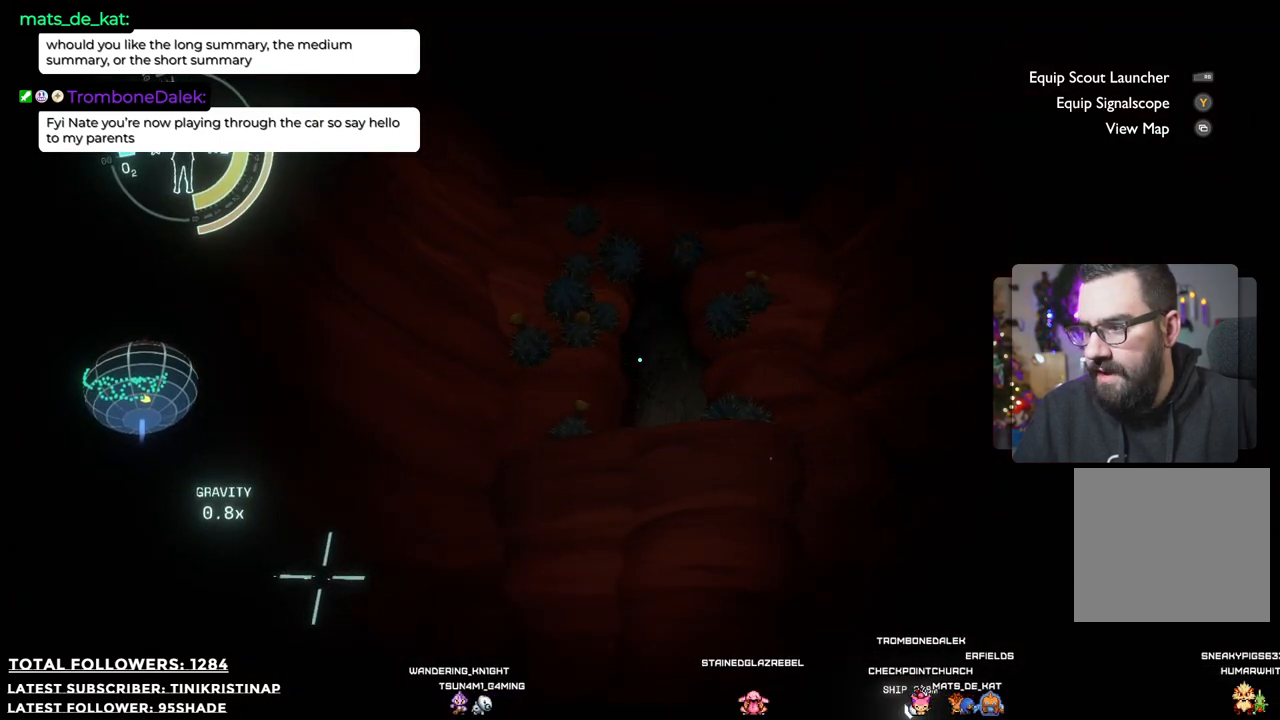
{"buttons": ["A", "R2"], "left_stick": "up", "right_stick": "center", "events": [[33, "left_stick", "up"], [67, "R2", "down"], [133, "A", "down"]]}
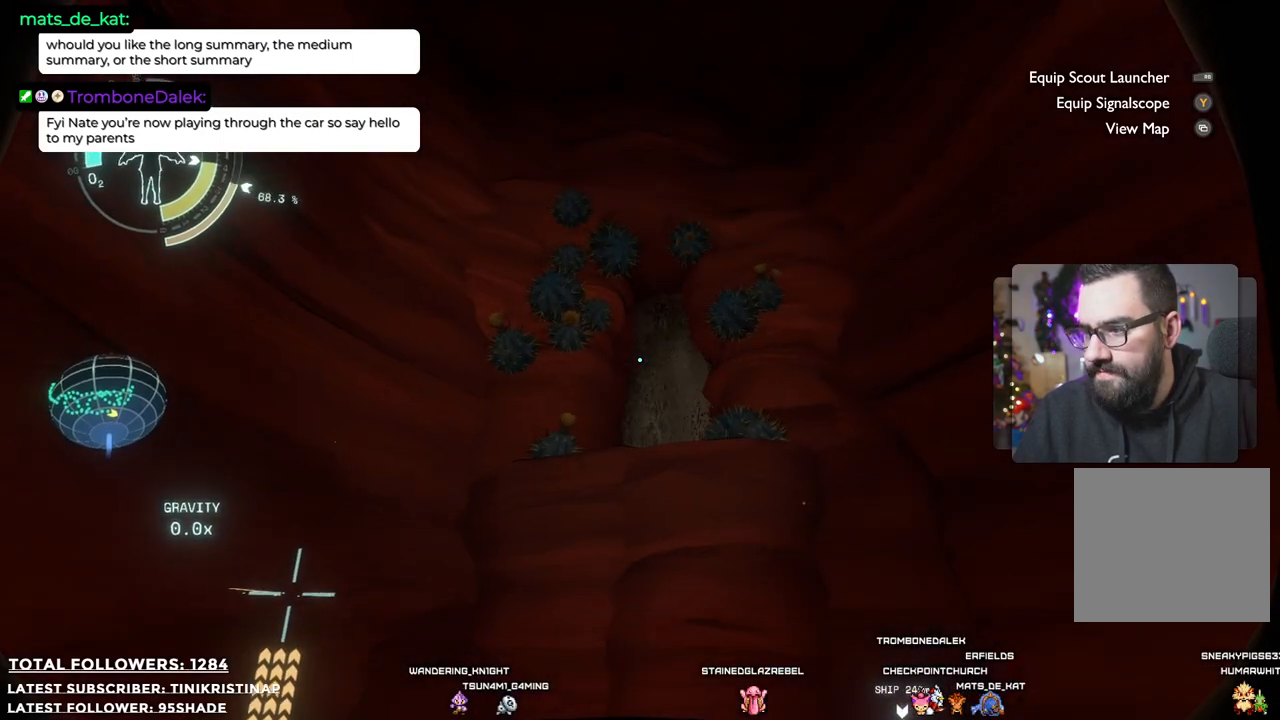
{"buttons": [], "left_stick": "up", "right_stick": "center", "events": [[250, "A", "up"], [300, "R2", "up"]]}
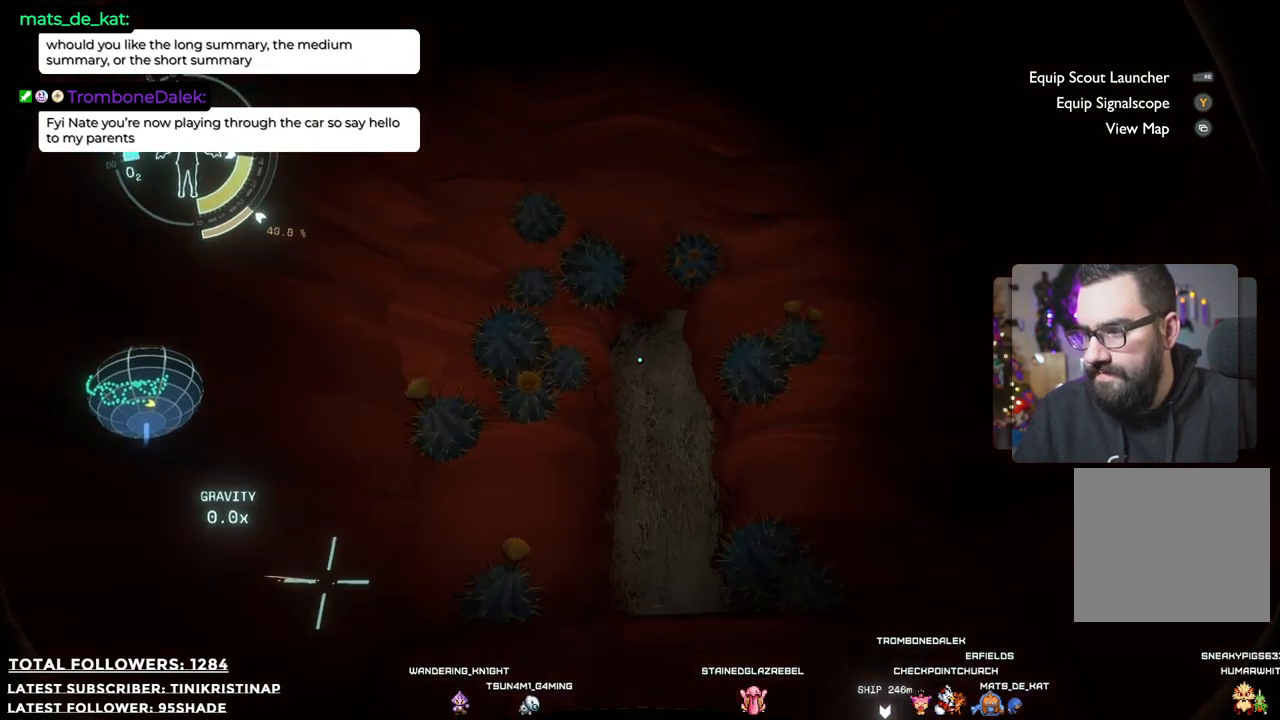
{"buttons": ["A", "R2"], "left_stick": "up", "right_stick": "center", "events": [[383, "R2", "down"], [433, "A", "down"]]}
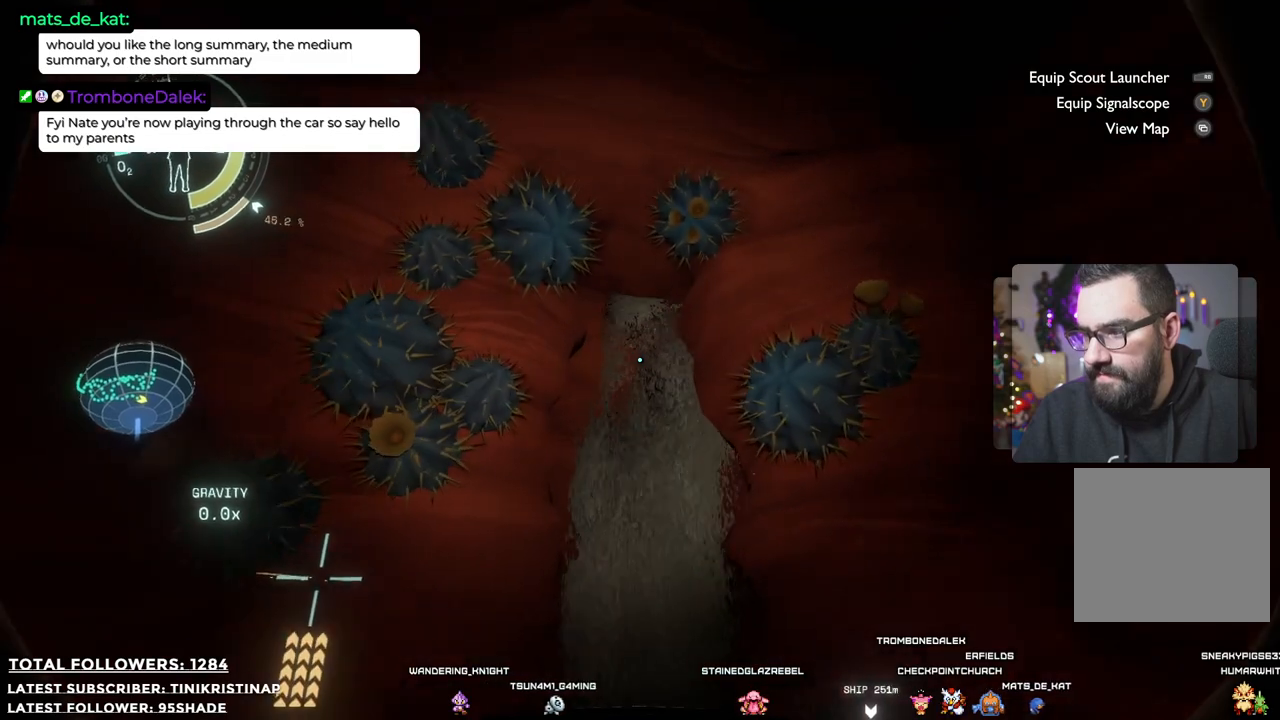
{"buttons": [], "left_stick": "up-left", "right_stick": "down", "events": [[83, "A", "up"], [83, "R2", "up"], [467, "left_stick", "up-left"], [467, "right_stick", "down"]]}
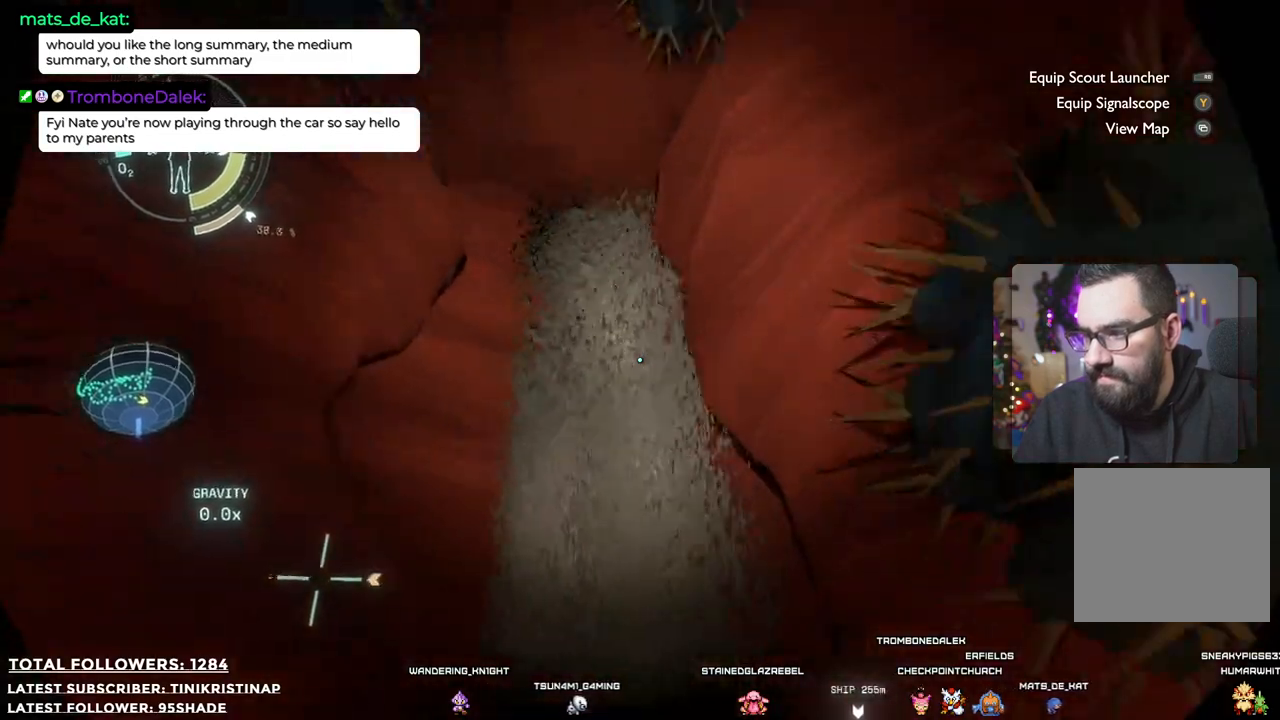
{"buttons": [], "left_stick": "center", "right_stick": "center", "events": [[200, "left_stick", "center"], [250, "right_stick", "center"]]}
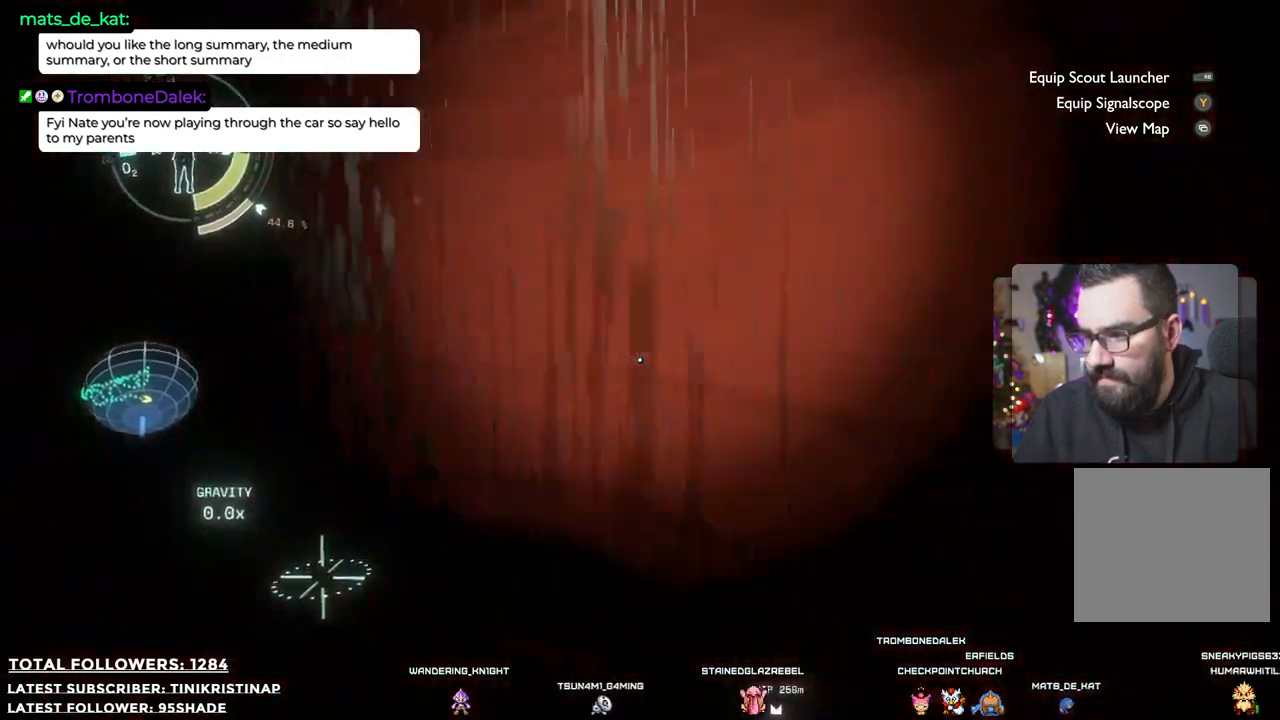
{"buttons": [], "left_stick": "down", "right_stick": "center", "events": [[133, "right_stick", "down"], [267, "right_stick", "center"], [500, "left_stick", "down"]]}
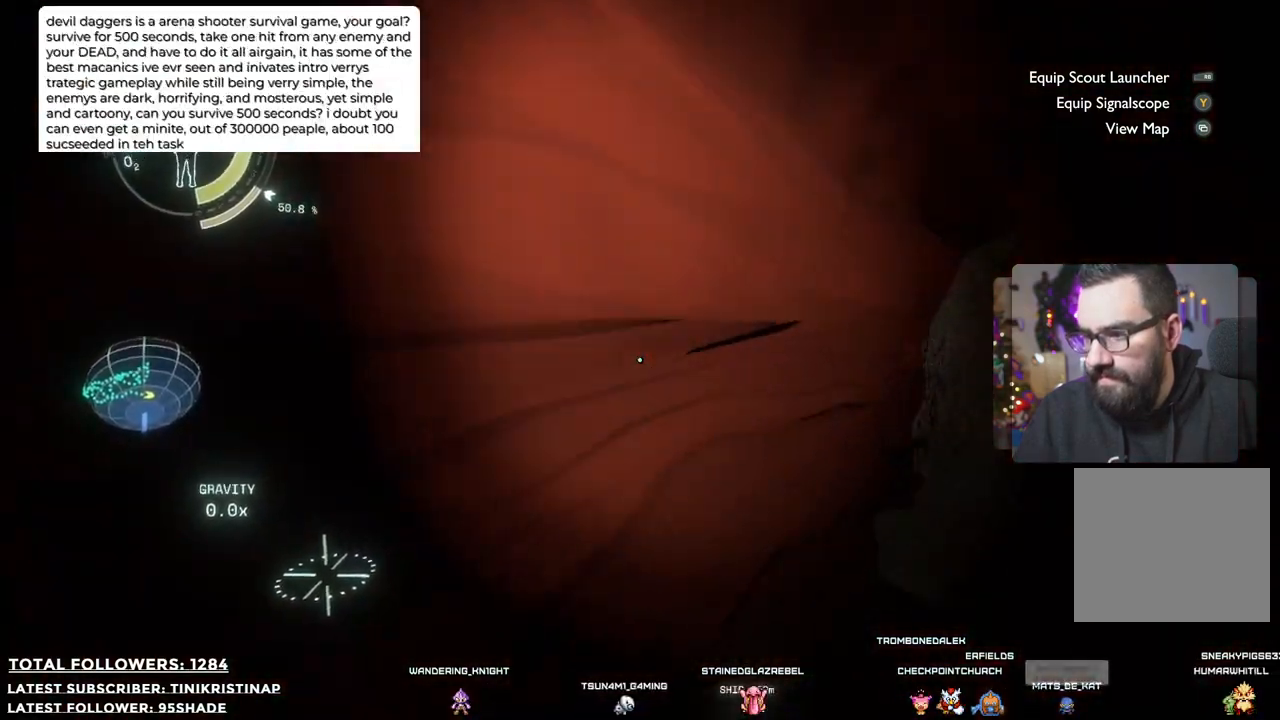
{"buttons": [], "left_stick": "up", "right_stick": "up-right", "events": [[150, "left_stick", "center"], [217, "right_stick", "right"], [383, "left_stick", "up-right"], [433, "left_stick", "up"], [433, "right_stick", "up-right"]]}
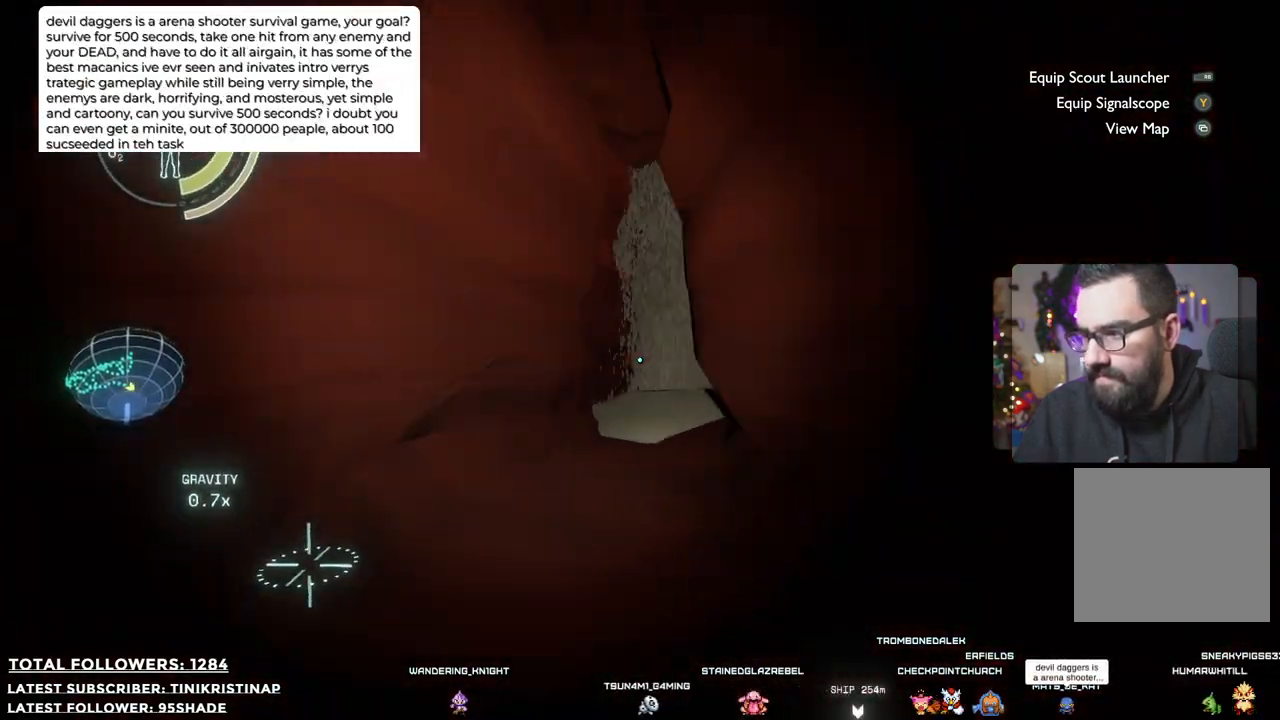
{"buttons": [], "left_stick": "up", "right_stick": "center", "events": [[100, "right_stick", "center"], [333, "right_stick", "left"], [450, "right_stick", "center"]]}
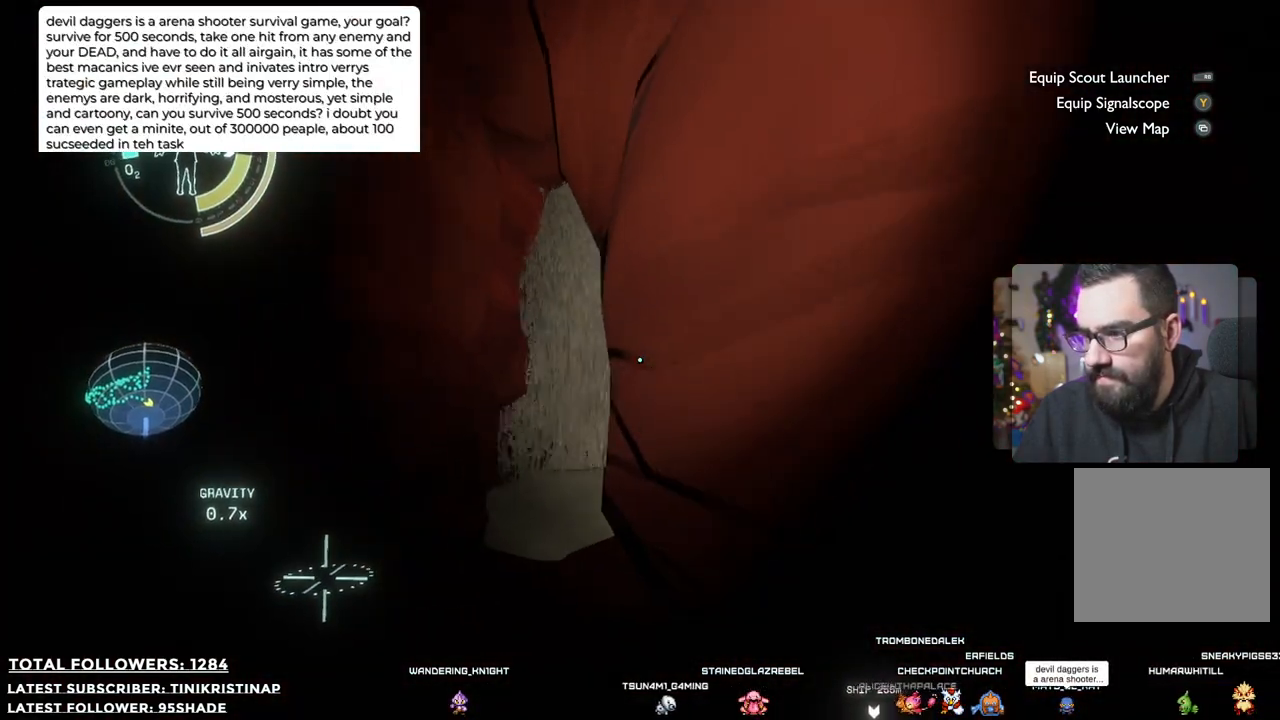
{"buttons": [], "left_stick": "up-left", "right_stick": "down-right", "events": [[183, "left_stick", "up-left"], [467, "right_stick", "down-right"]]}